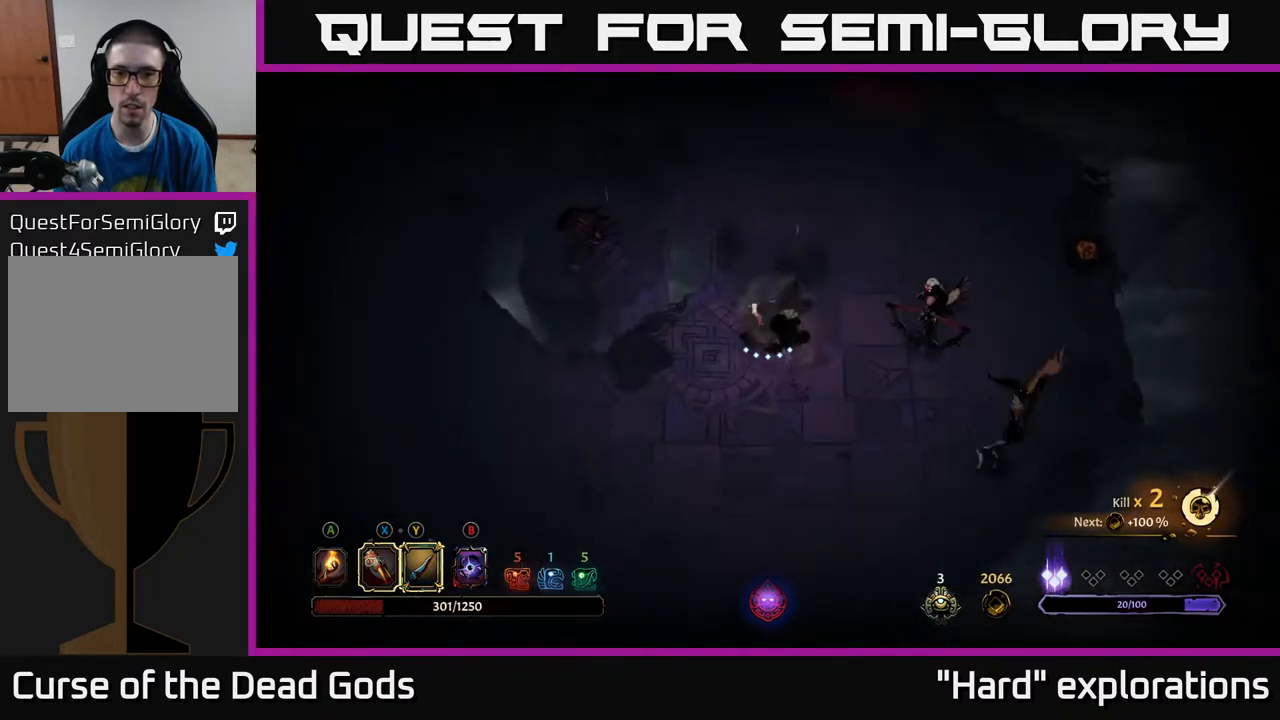
Gameplay with a controller (Xbox layout); each line is a JSON object with the inputs held at the frame after it. "events" lists button and stick changes between this image and that frame as [ms after this image, input, new state], when the widget could be followed in between.
{"buttons": [], "left_stick": "right", "right_stick": "center", "events": [[400, "Y", "up"]]}
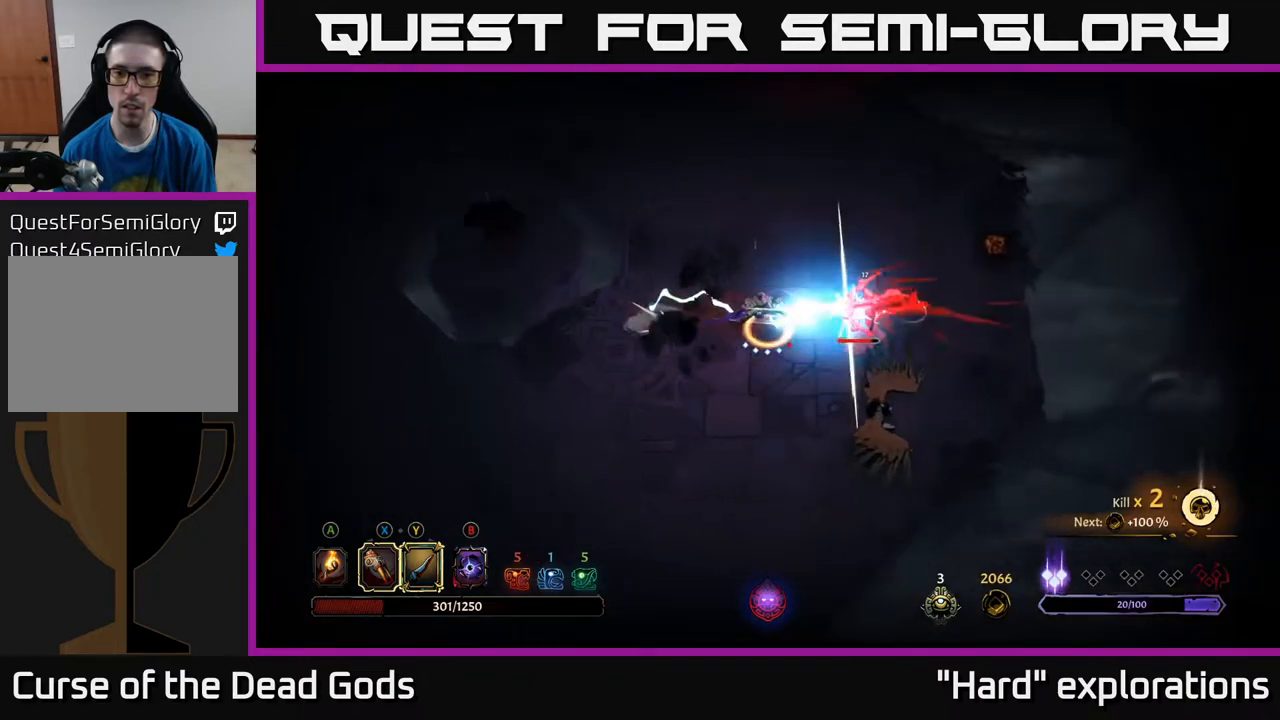
{"buttons": [], "left_stick": "center", "right_stick": "center", "events": [[167, "left_stick", "center"]]}
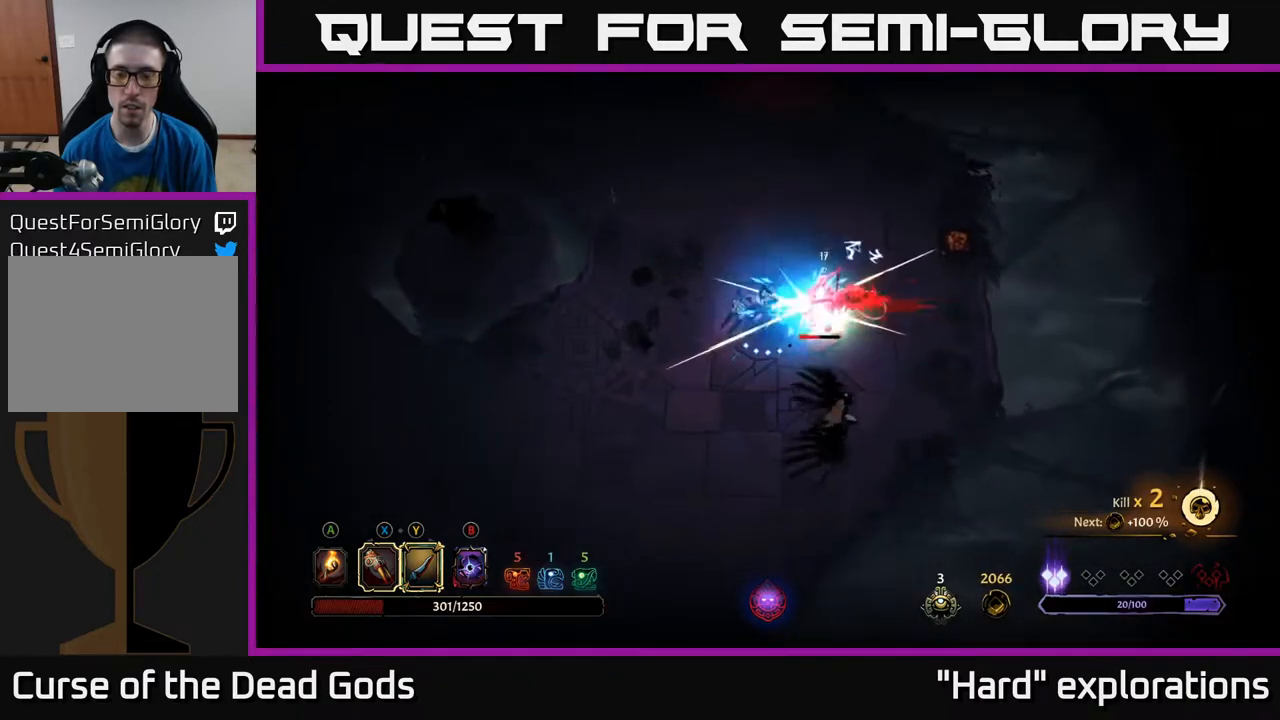
{"buttons": [], "left_stick": "down-right", "right_stick": "center", "events": [[250, "X", "down"], [267, "left_stick", "down-right"], [367, "X", "up"]]}
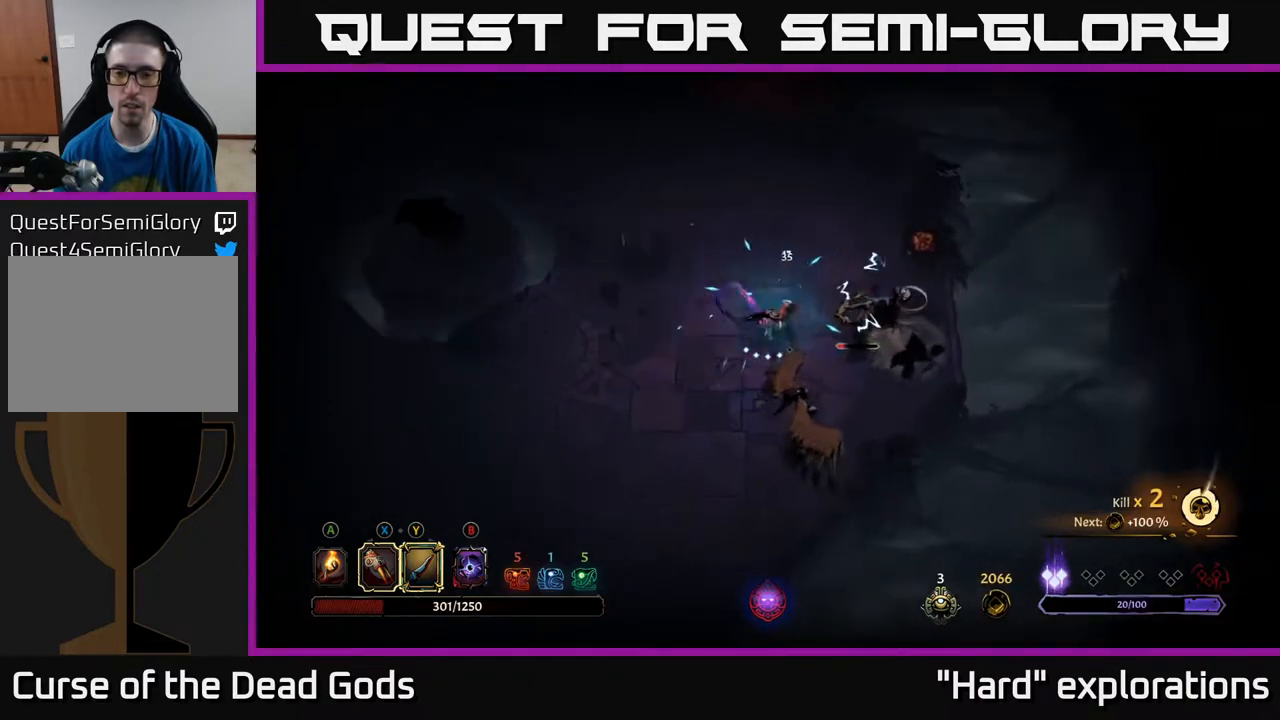
{"buttons": [], "left_stick": "down", "right_stick": "center", "events": [[50, "X", "down"], [183, "X", "up"], [400, "X", "down"], [467, "left_stick", "down"], [483, "X", "up"]]}
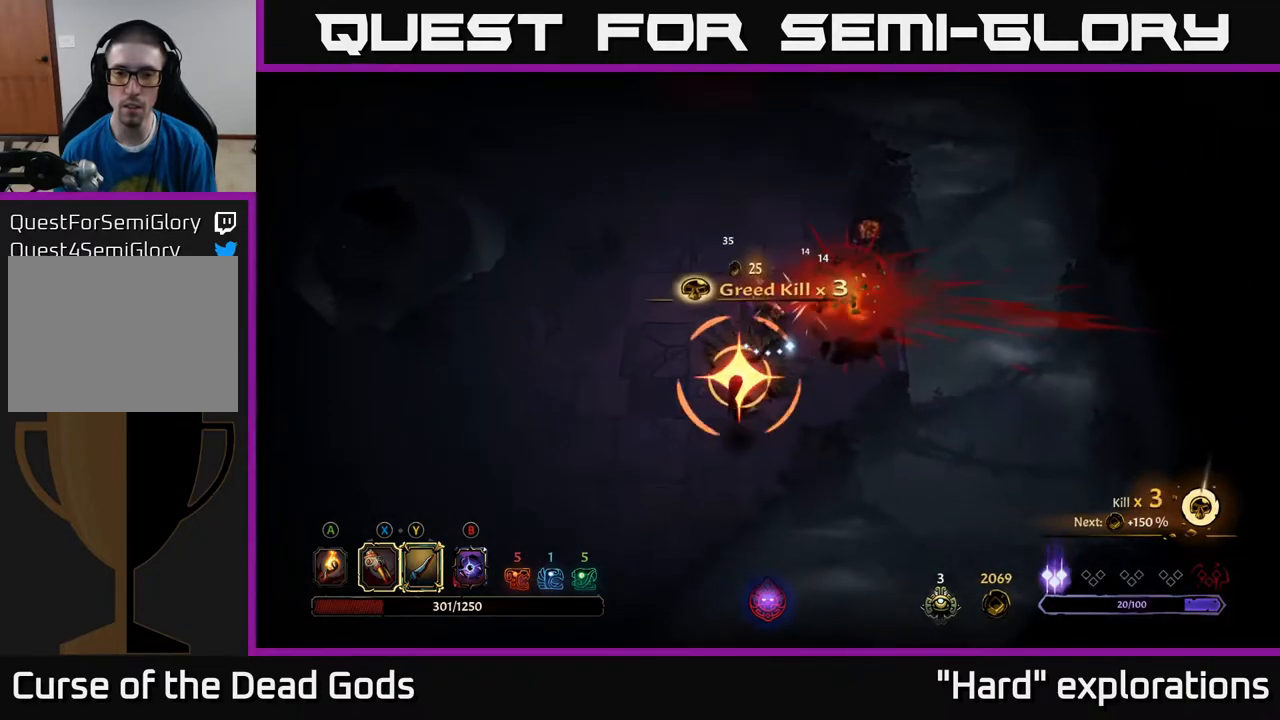
{"buttons": [], "left_stick": "down-left", "right_stick": "center", "events": [[183, "X", "down"], [283, "X", "up"], [483, "left_stick", "down-left"]]}
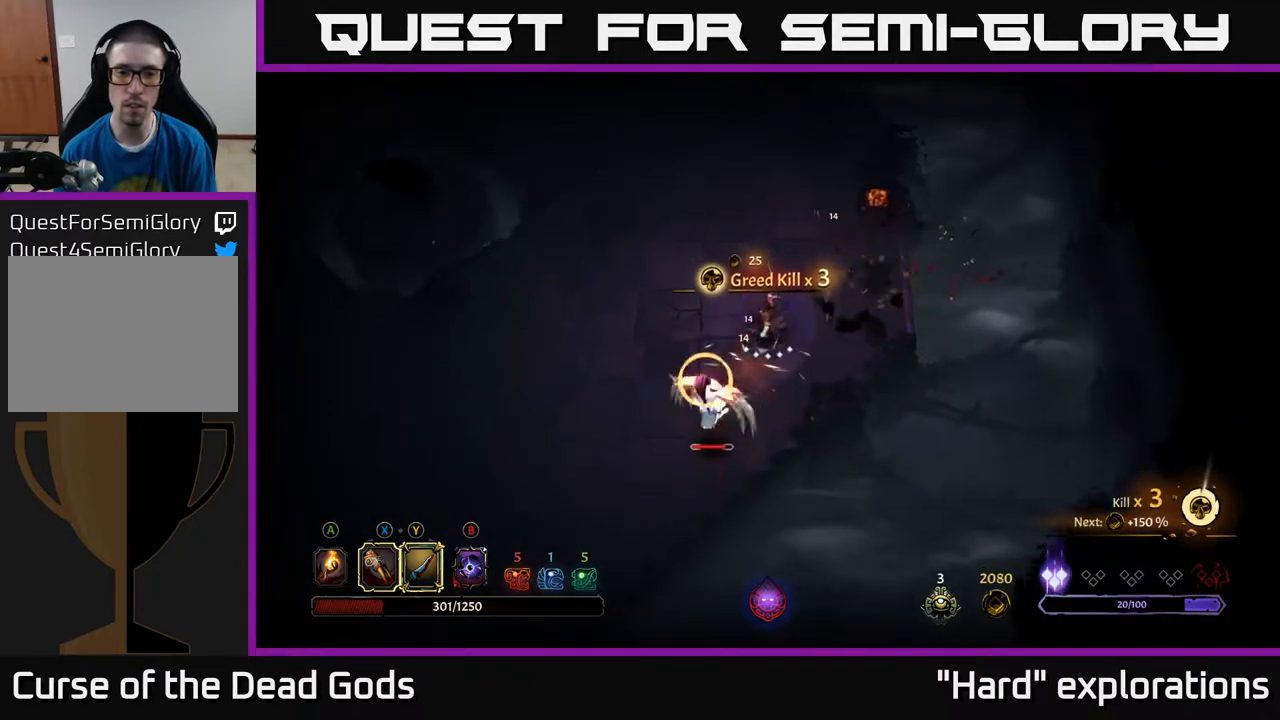
{"buttons": ["Y"], "left_stick": "right", "right_stick": "center", "events": [[33, "R2", "down"], [150, "R2", "up"], [383, "left_stick", "down-right"], [433, "left_stick", "right"], [483, "Y", "down"]]}
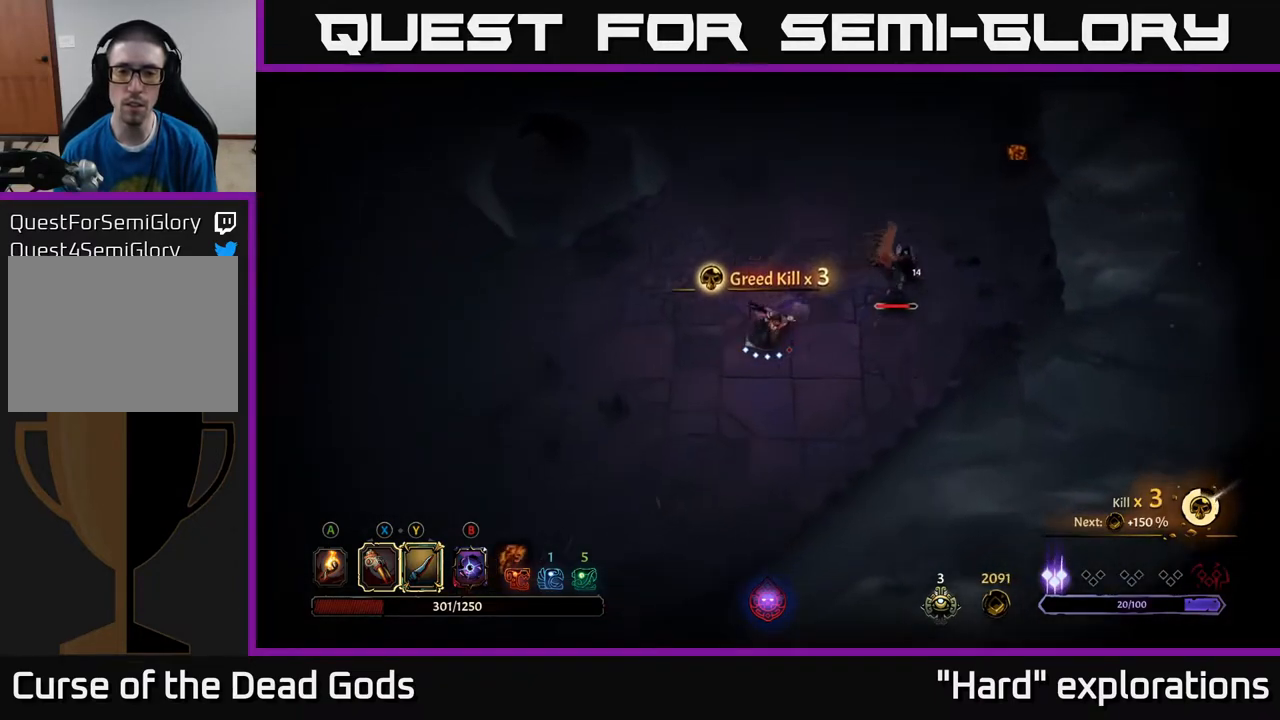
{"buttons": [], "left_stick": "right", "right_stick": "center", "events": [[500, "Y", "up"]]}
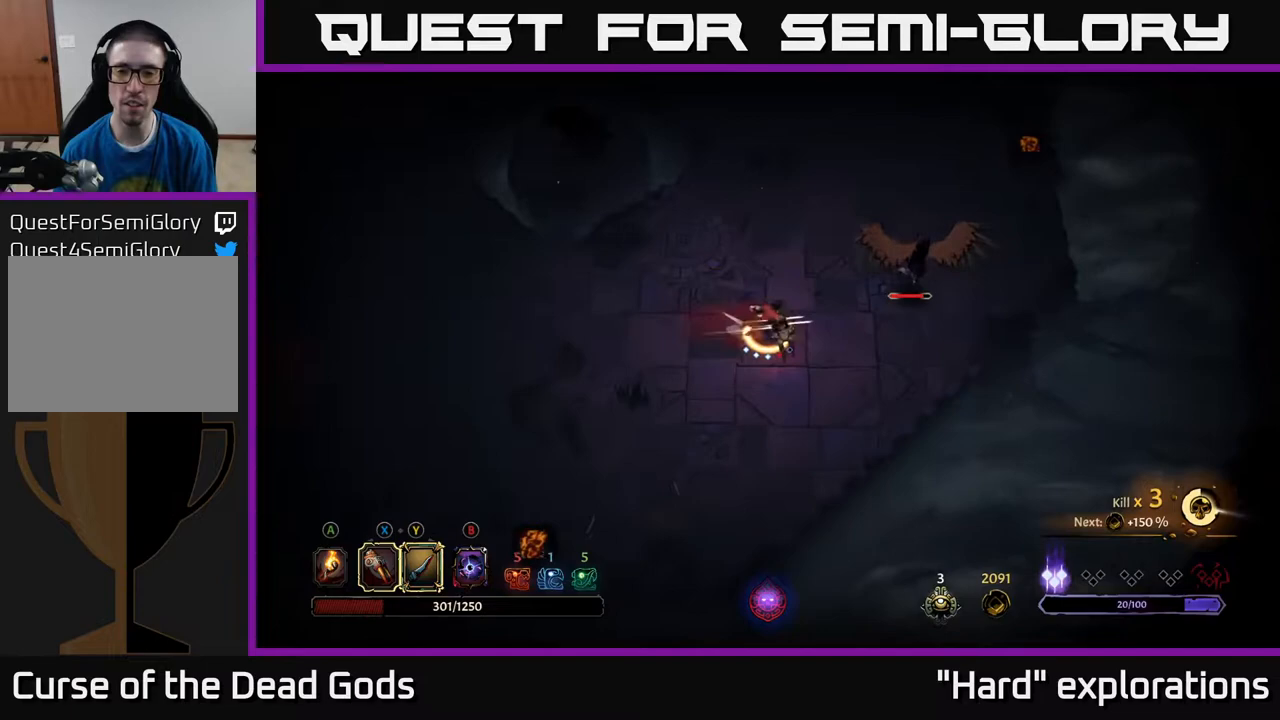
{"buttons": [], "left_stick": "center", "right_stick": "center", "events": [[133, "left_stick", "center"]]}
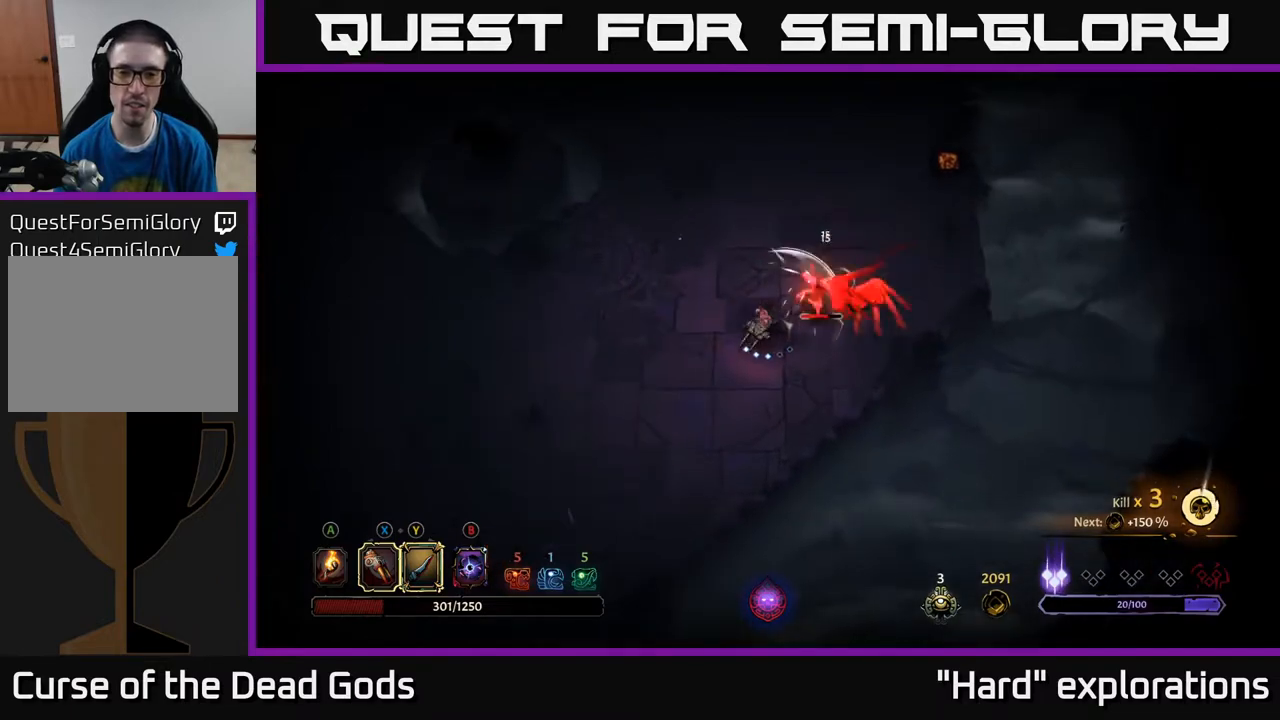
{"buttons": [], "left_stick": "center", "right_stick": "center", "events": [[333, "X", "down"], [450, "X", "up"]]}
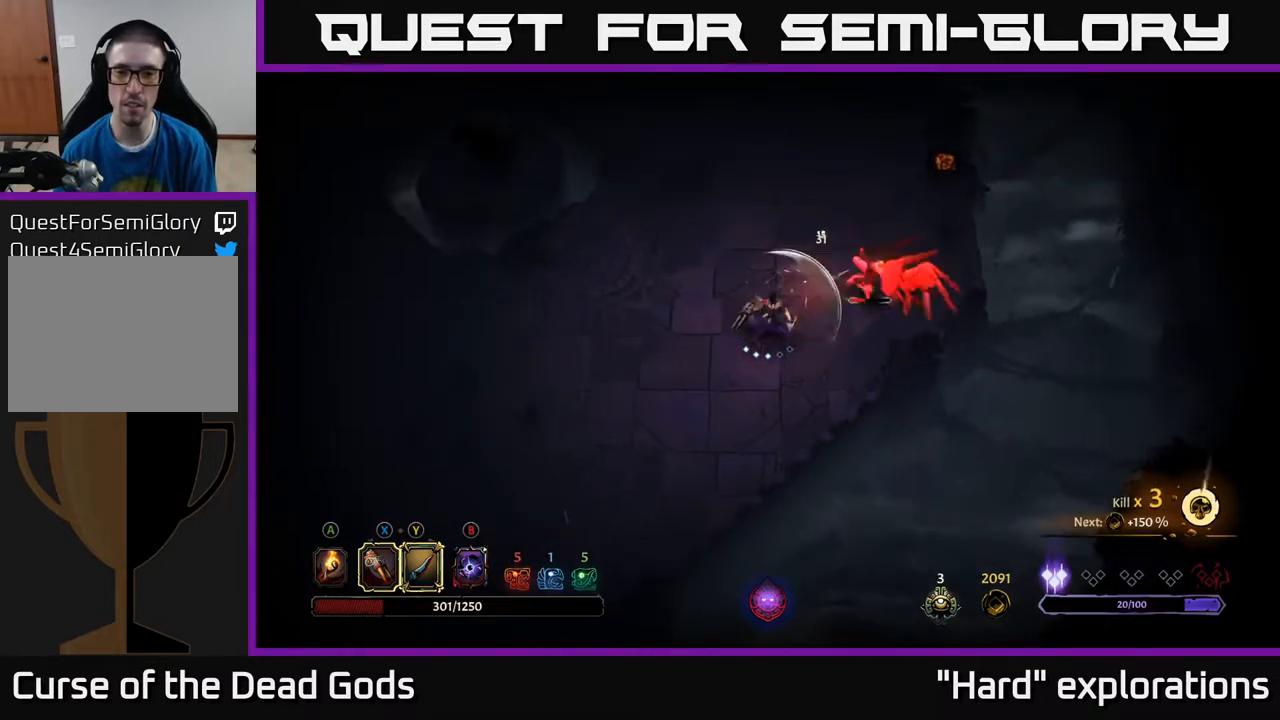
{"buttons": ["X"], "left_stick": "right", "right_stick": "center", "events": [[33, "left_stick", "right"], [167, "X", "down"], [300, "X", "up"], [400, "X", "down"]]}
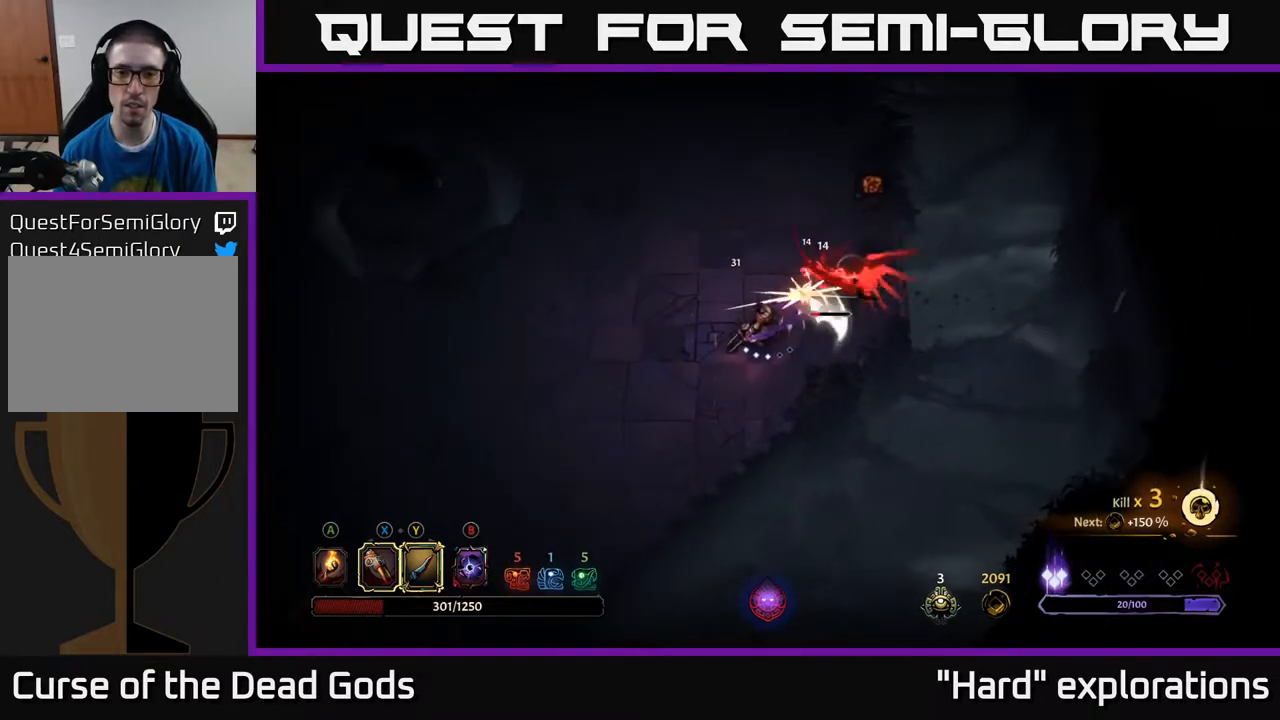
{"buttons": [], "left_stick": "center", "right_stick": "center", "events": [[67, "X", "up"], [117, "left_stick", "center"], [233, "Y", "down"], [317, "Y", "up"]]}
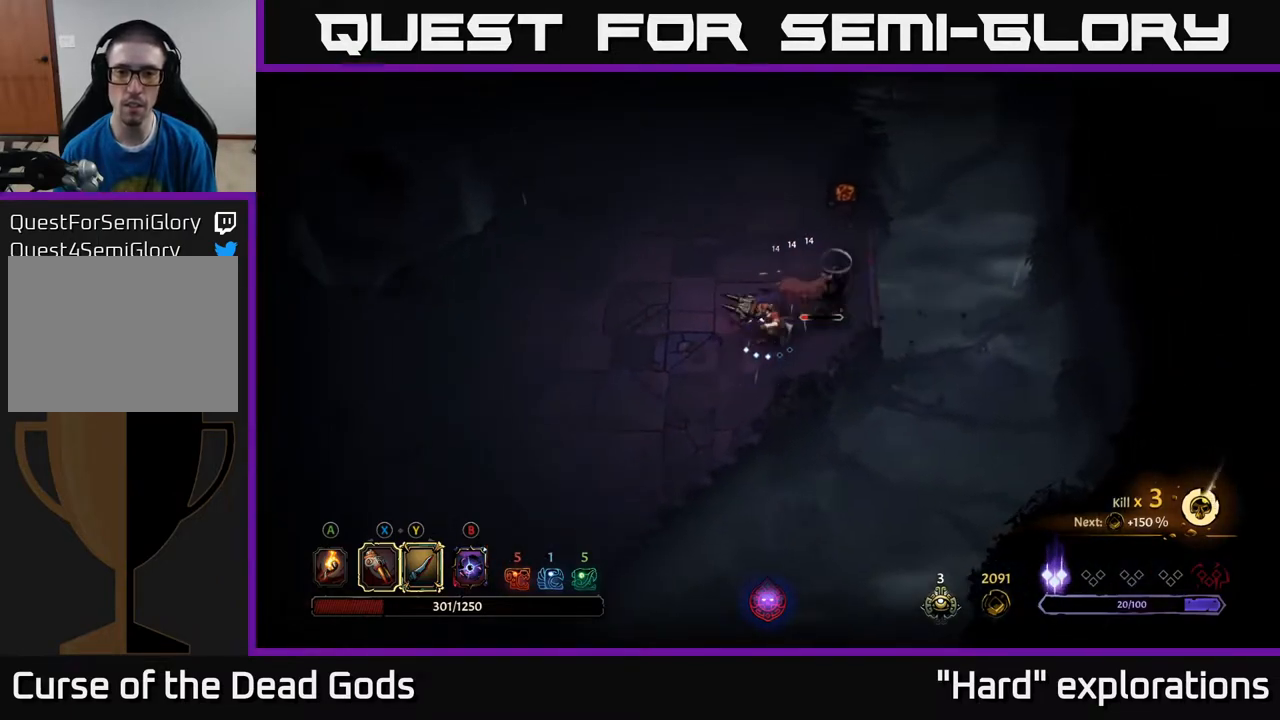
{"buttons": [], "left_stick": "up-right", "right_stick": "center", "events": [[500, "left_stick", "up-right"]]}
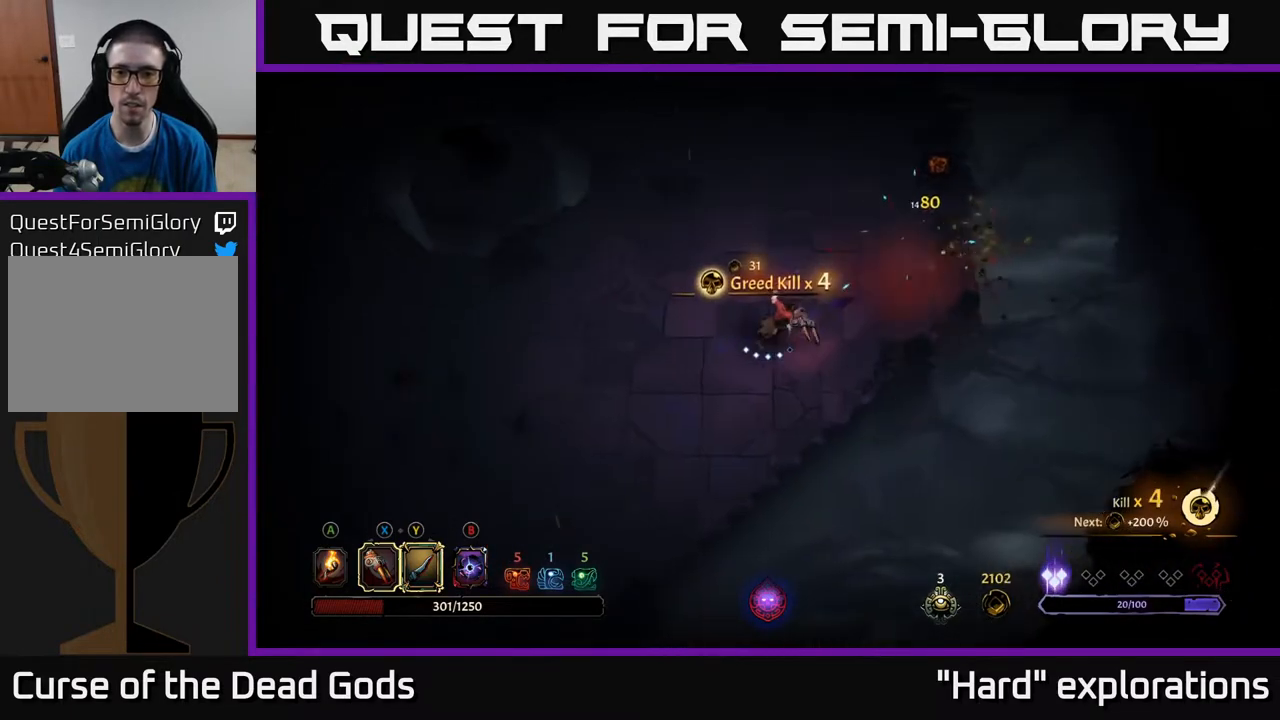
{"buttons": [], "left_stick": "up-right", "right_stick": "center", "events": [[333, "A", "down"], [417, "A", "up"]]}
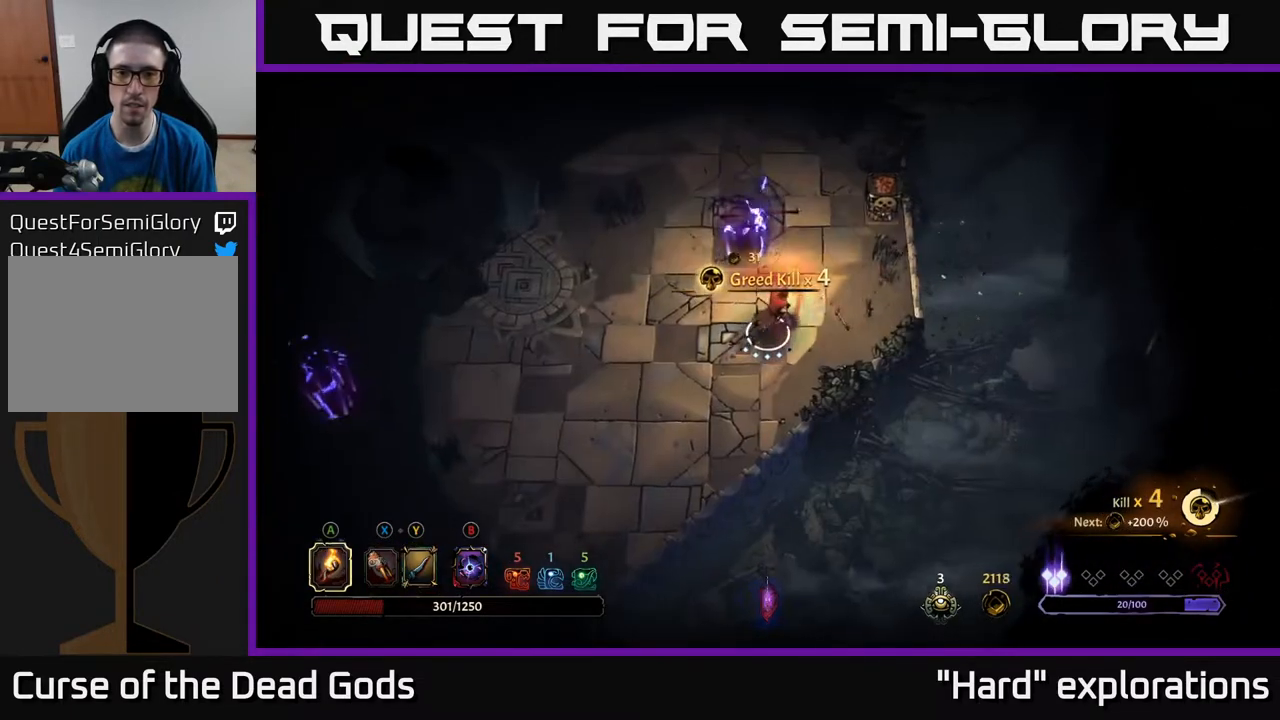
{"buttons": ["Y"], "left_stick": "up-left", "right_stick": "center", "events": [[317, "Y", "down"], [417, "left_stick", "up-left"]]}
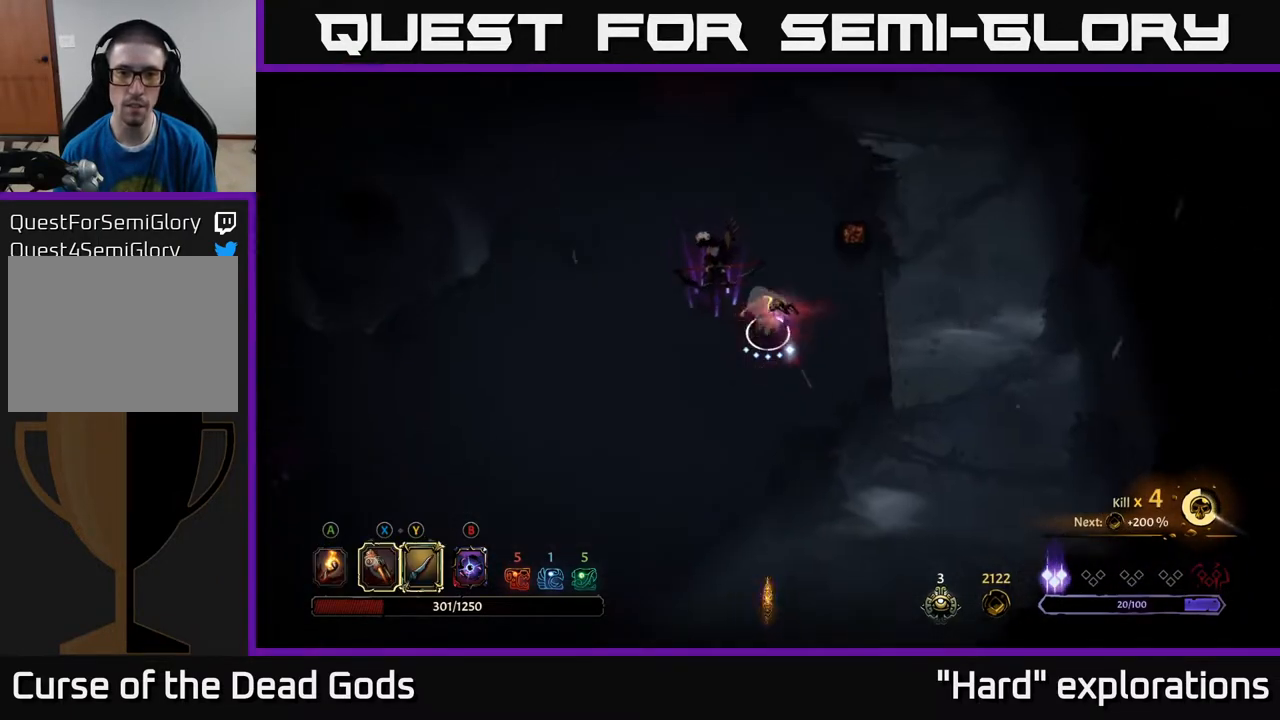
{"buttons": [], "left_stick": "up-left", "right_stick": "center", "events": [[433, "Y", "up"]]}
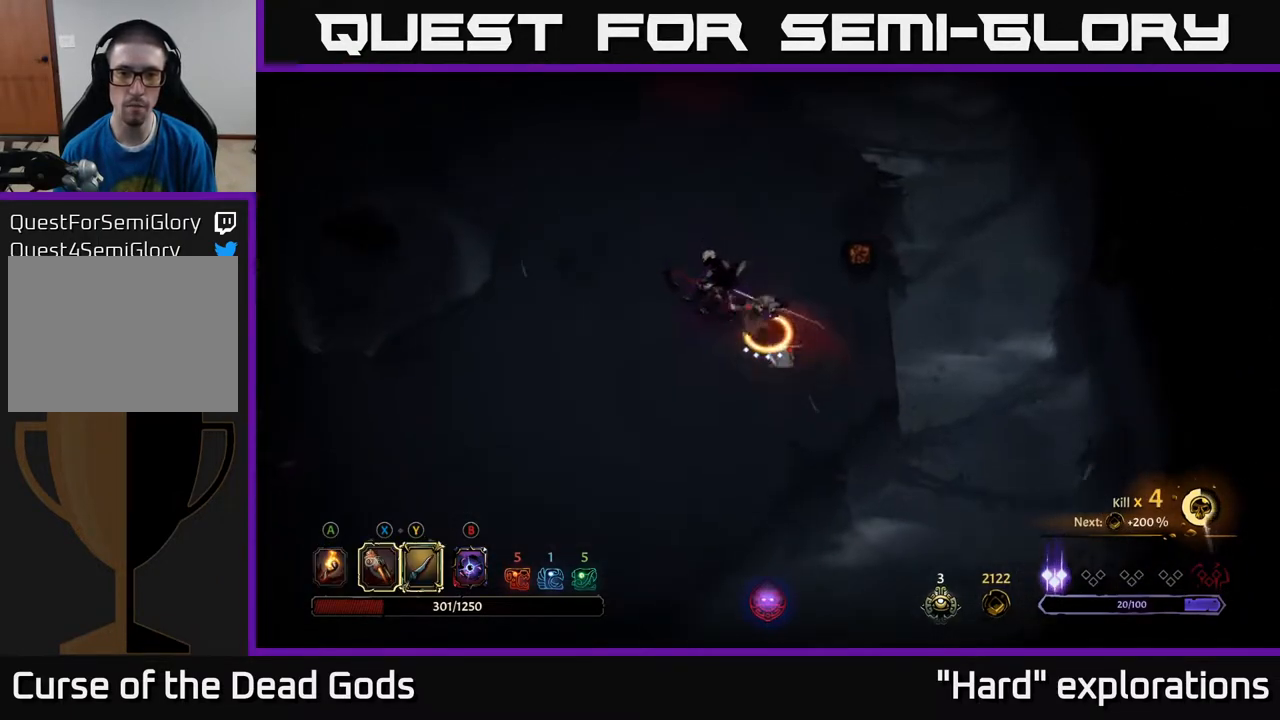
{"buttons": [], "left_stick": "center", "right_stick": "center", "events": [[183, "left_stick", "center"]]}
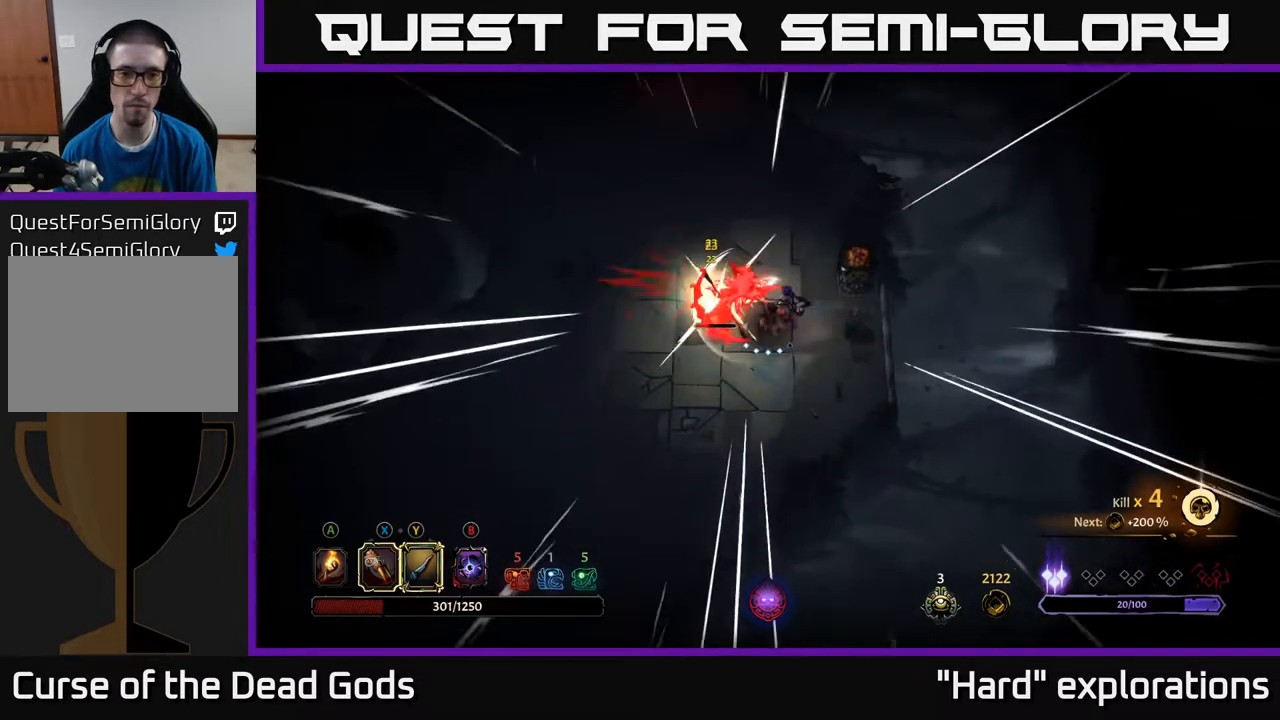
{"buttons": ["X"], "left_stick": "left", "right_stick": "center", "events": [[367, "left_stick", "left"], [450, "X", "down"]]}
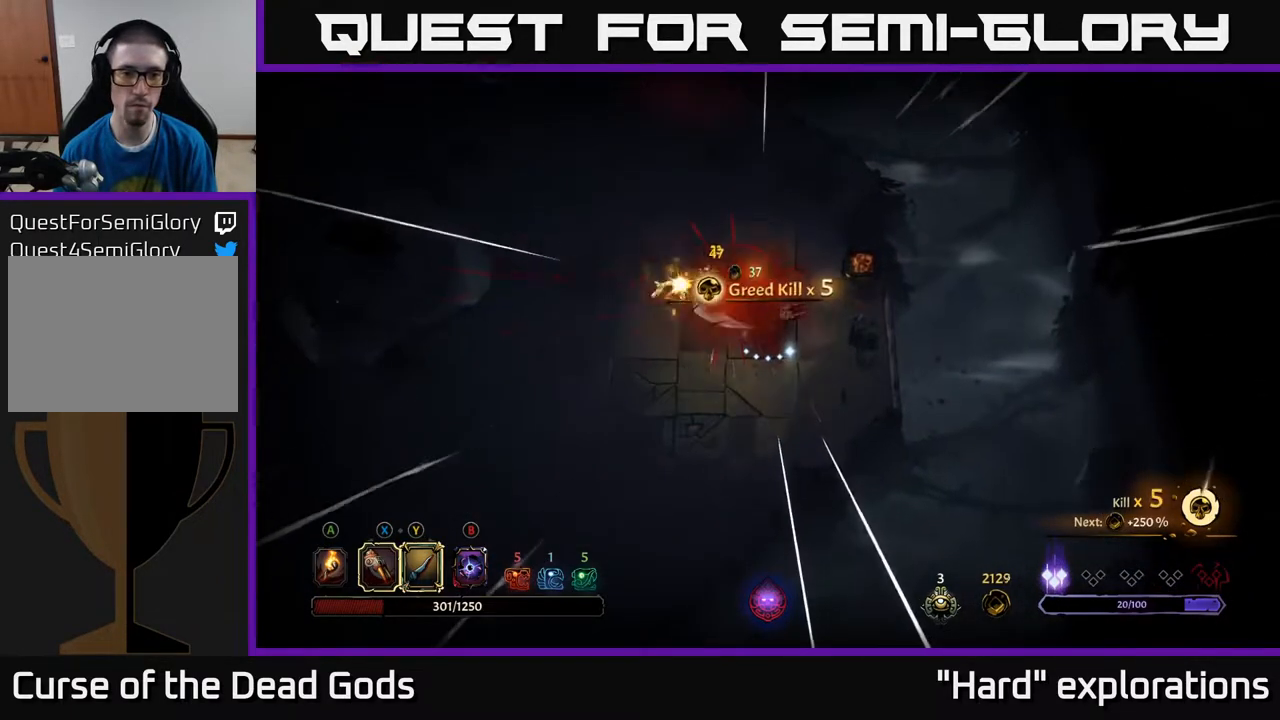
{"buttons": [], "left_stick": "down-left", "right_stick": "center", "events": [[33, "X", "up"], [483, "left_stick", "down-left"]]}
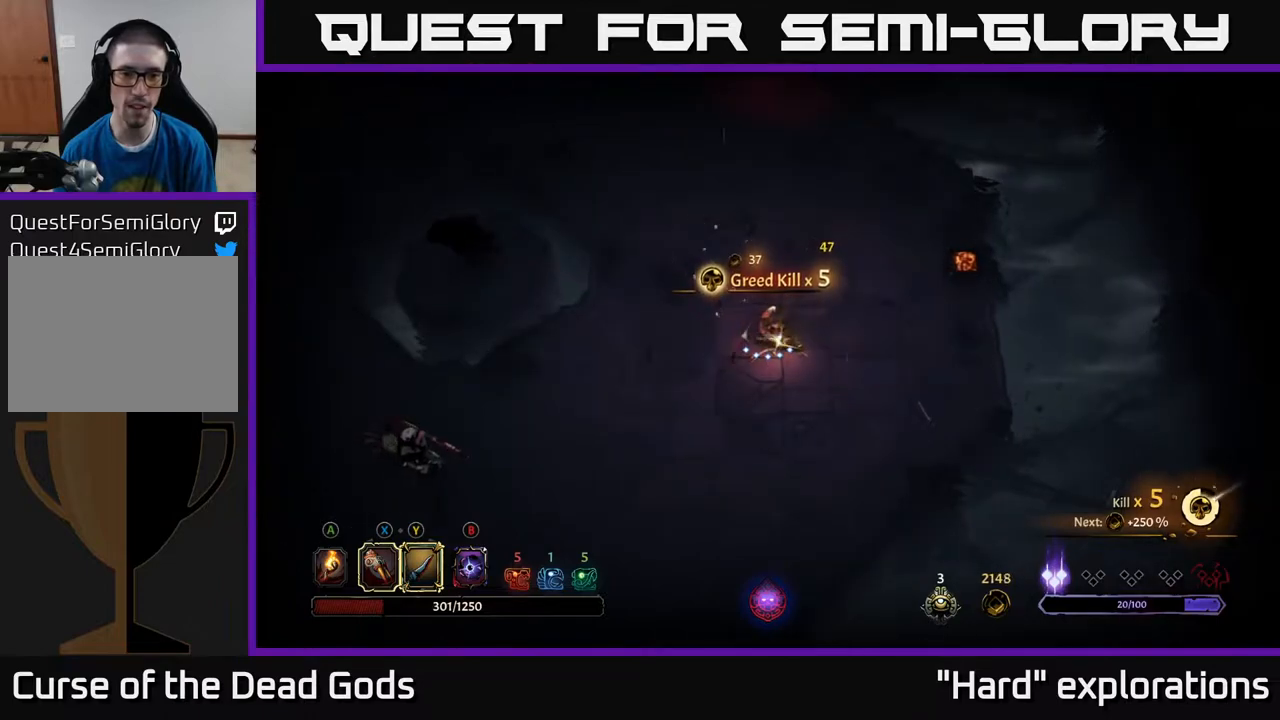
{"buttons": [], "left_stick": "down-left", "right_stick": "center", "events": []}
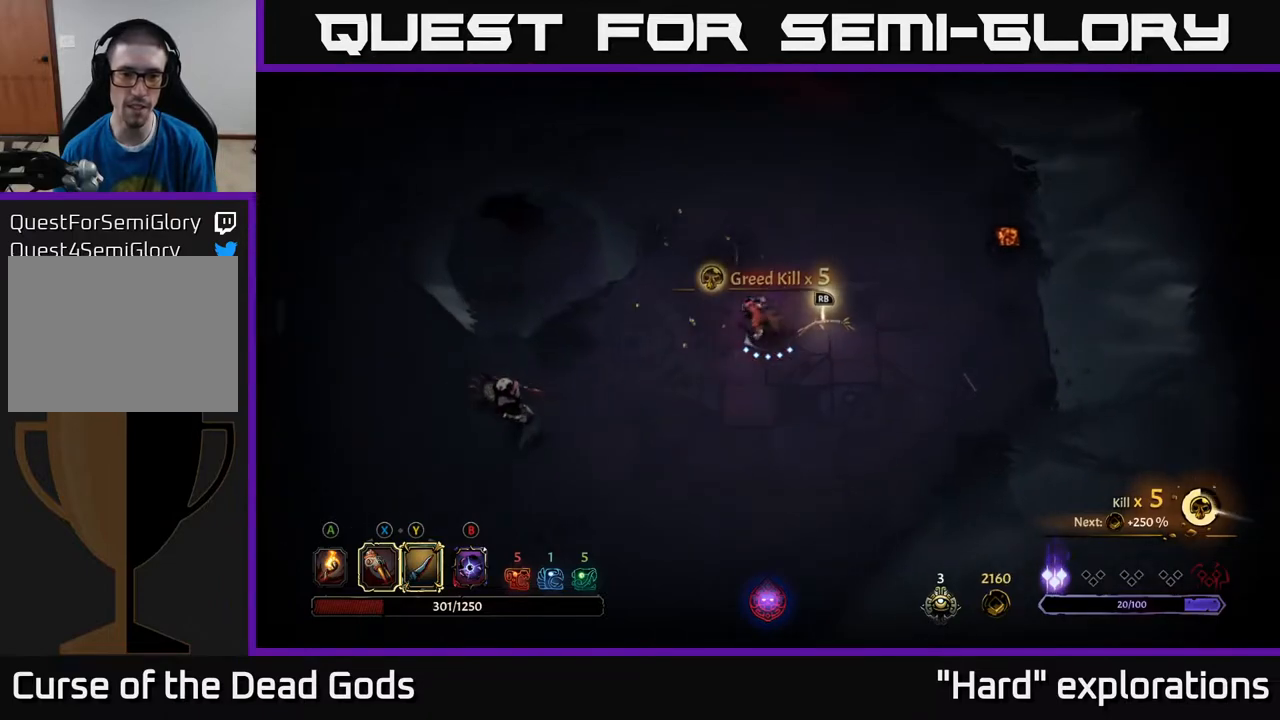
{"buttons": [], "left_stick": "down-left", "right_stick": "center", "events": [[17, "B", "down"], [67, "B", "up"], [117, "B", "down"], [200, "B", "up"]]}
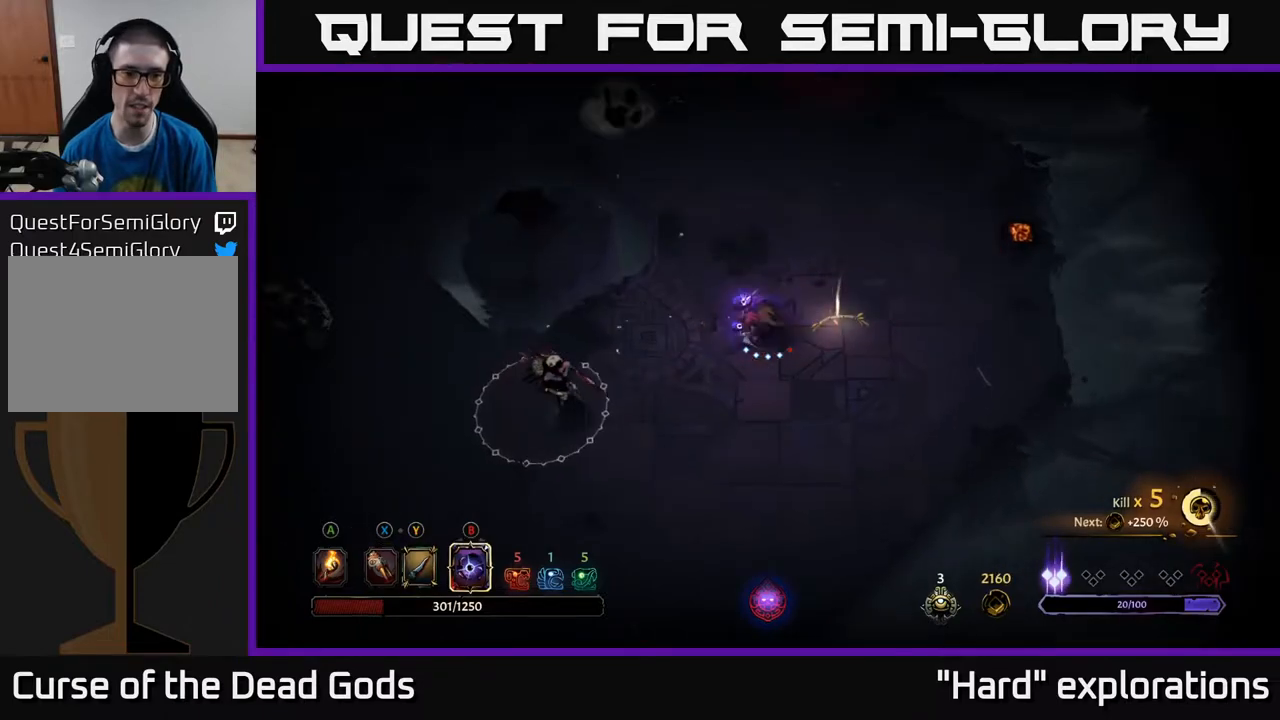
{"buttons": [], "left_stick": "down-left", "right_stick": "center", "events": [[233, "left_stick", "center"], [333, "left_stick", "down-left"]]}
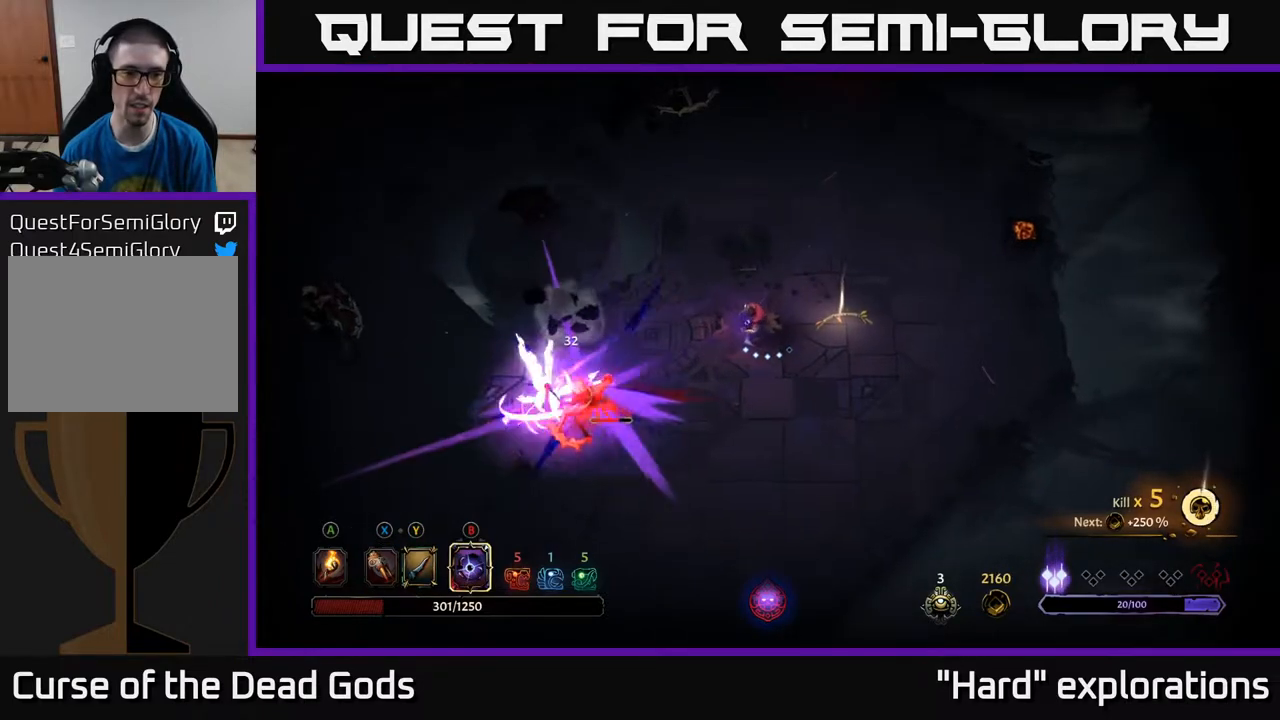
{"buttons": ["Y"], "left_stick": "down-left", "right_stick": "center", "events": [[150, "Y", "down"]]}
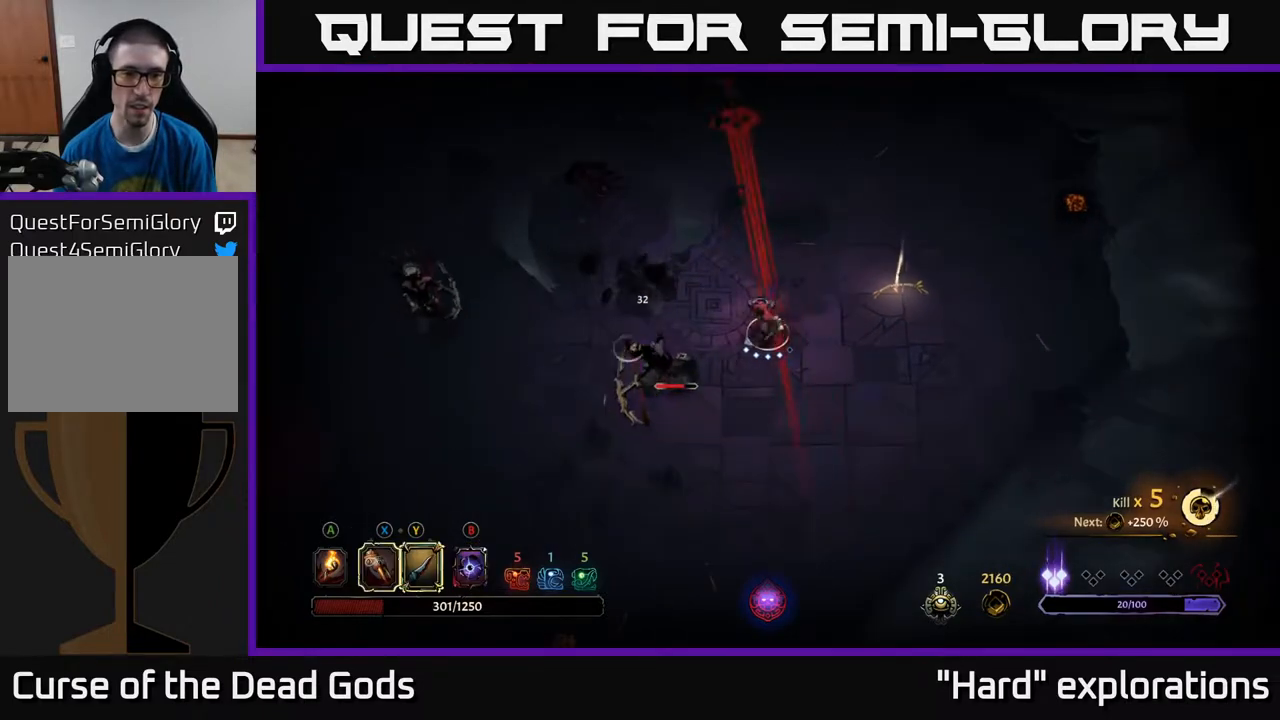
{"buttons": [], "left_stick": "left", "right_stick": "center", "events": [[267, "Y", "up"], [350, "left_stick", "left"]]}
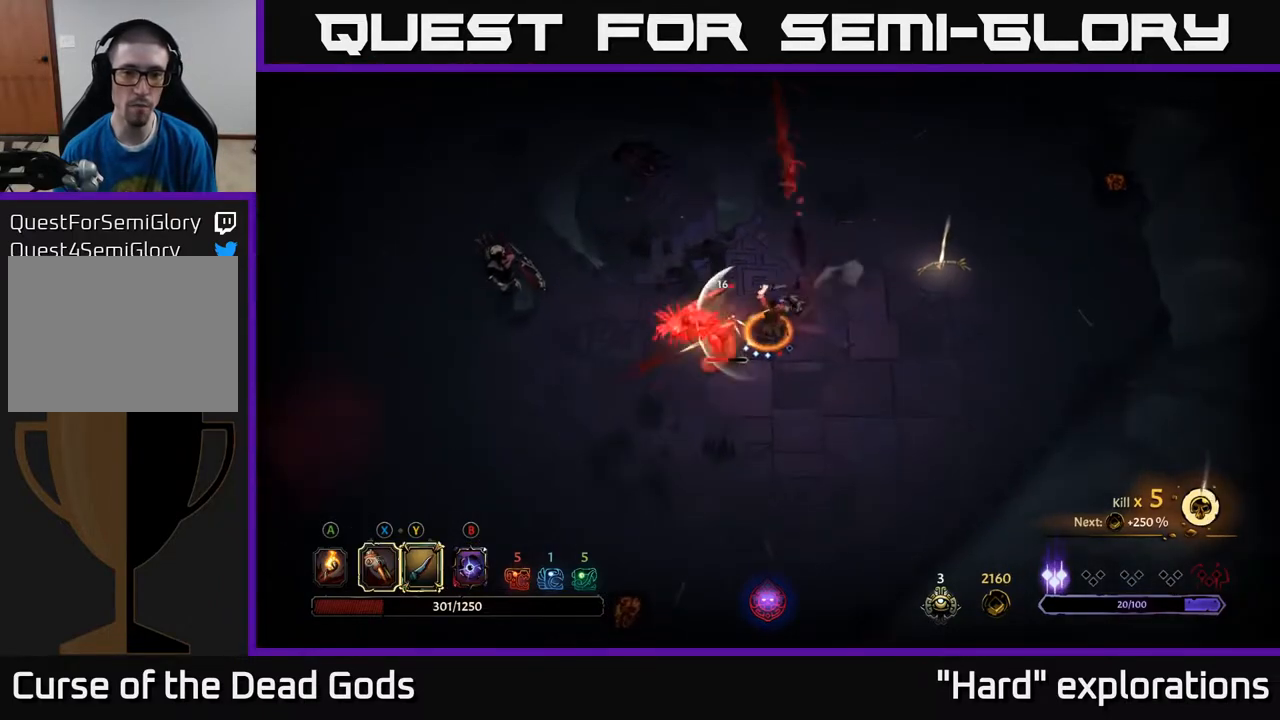
{"buttons": [], "left_stick": "left", "right_stick": "center", "events": [[183, "R2", "down"], [317, "R2", "up"]]}
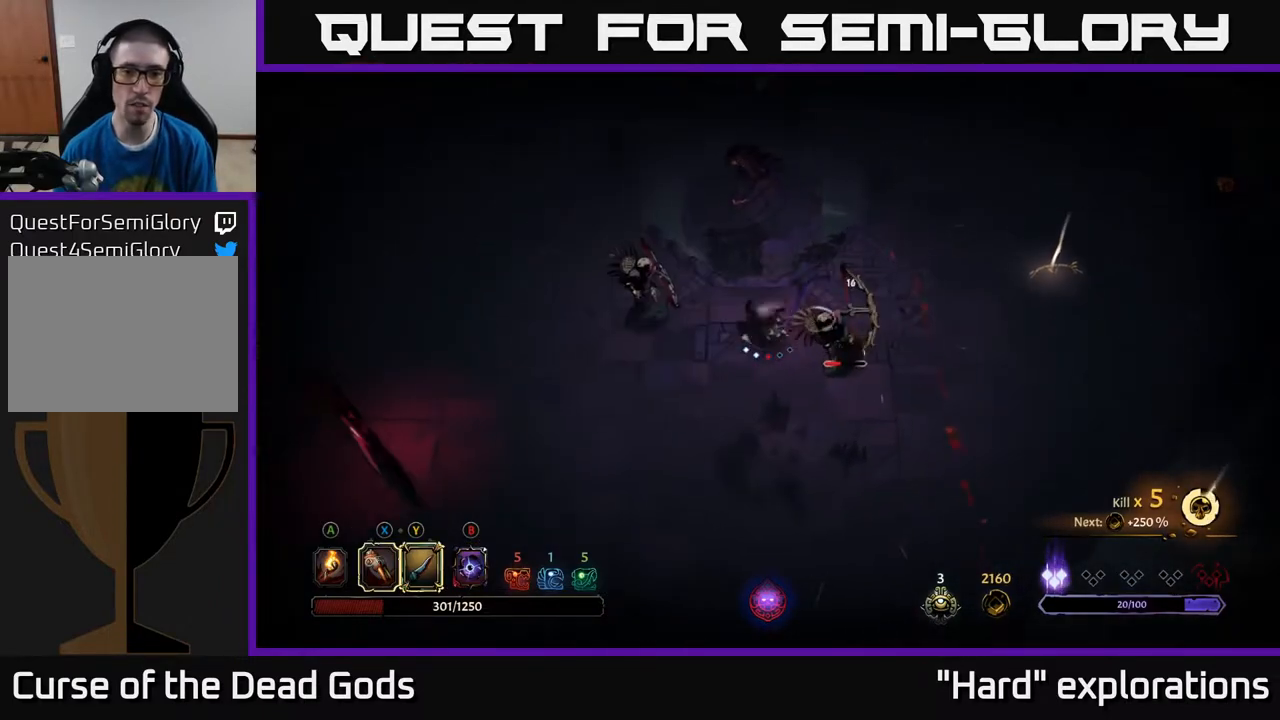
{"buttons": ["X"], "left_stick": "right", "right_stick": "center", "events": [[83, "left_stick", "down-right"], [183, "X", "down"], [283, "X", "up"], [283, "left_stick", "right"], [483, "X", "down"]]}
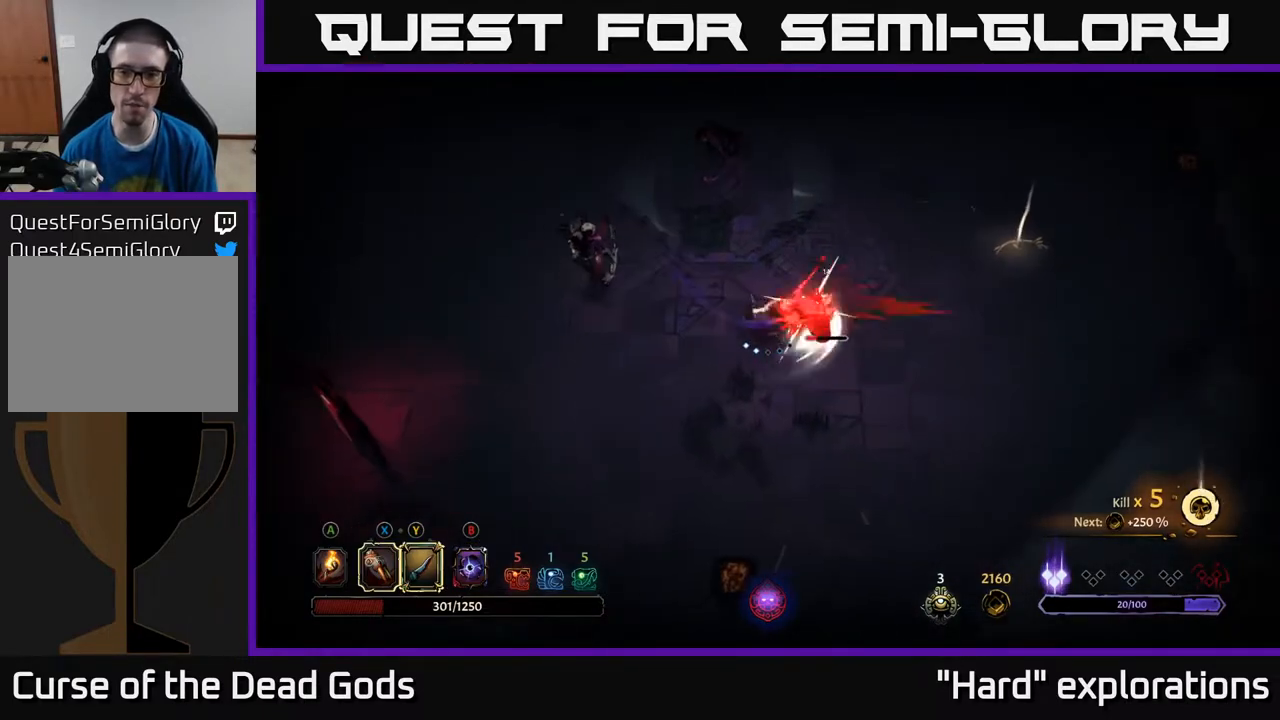
{"buttons": [], "left_stick": "right", "right_stick": "center", "events": [[100, "X", "up"], [250, "X", "down"], [350, "X", "up"]]}